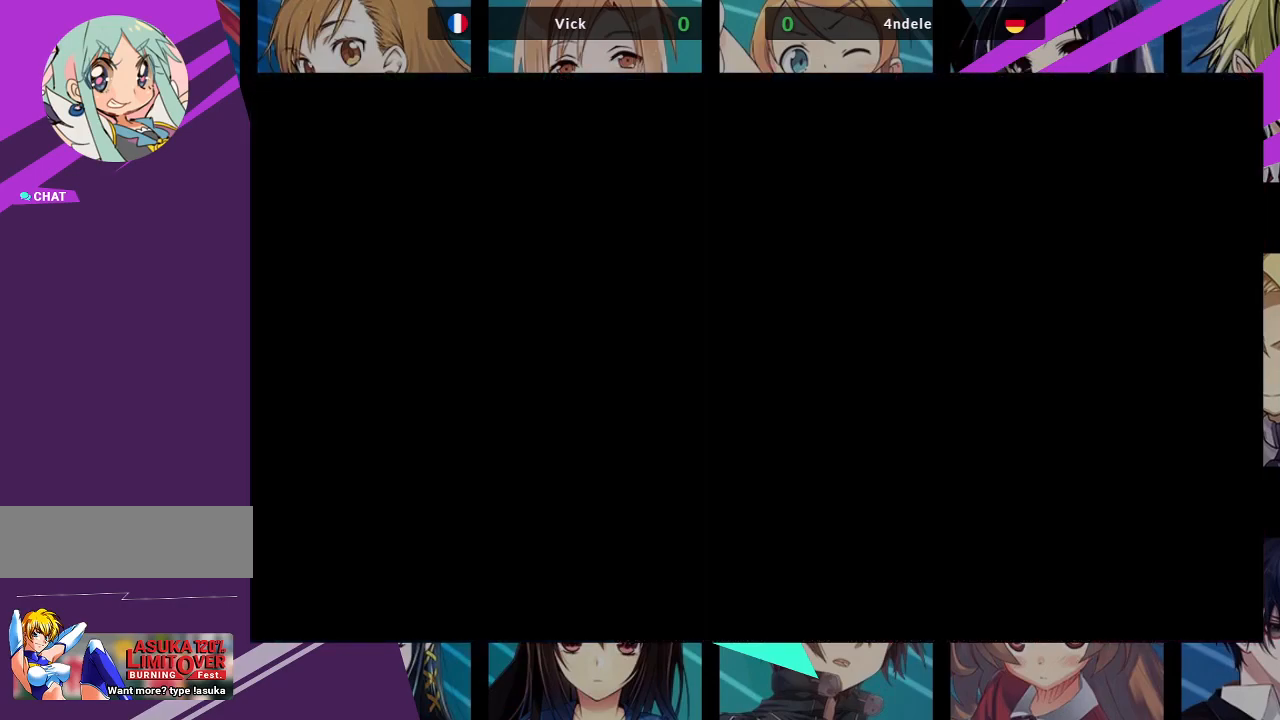
Gameplay with a controller (arcade stick); each line is a JSON object with the inputs held at the frame after it. "events" lists button and stick changes between this image and that frame as [ms after this image, input, new state], when the widget could be followed in between. Not read: L3 R3.
{"buttons": [], "left_stick": "center", "events": []}
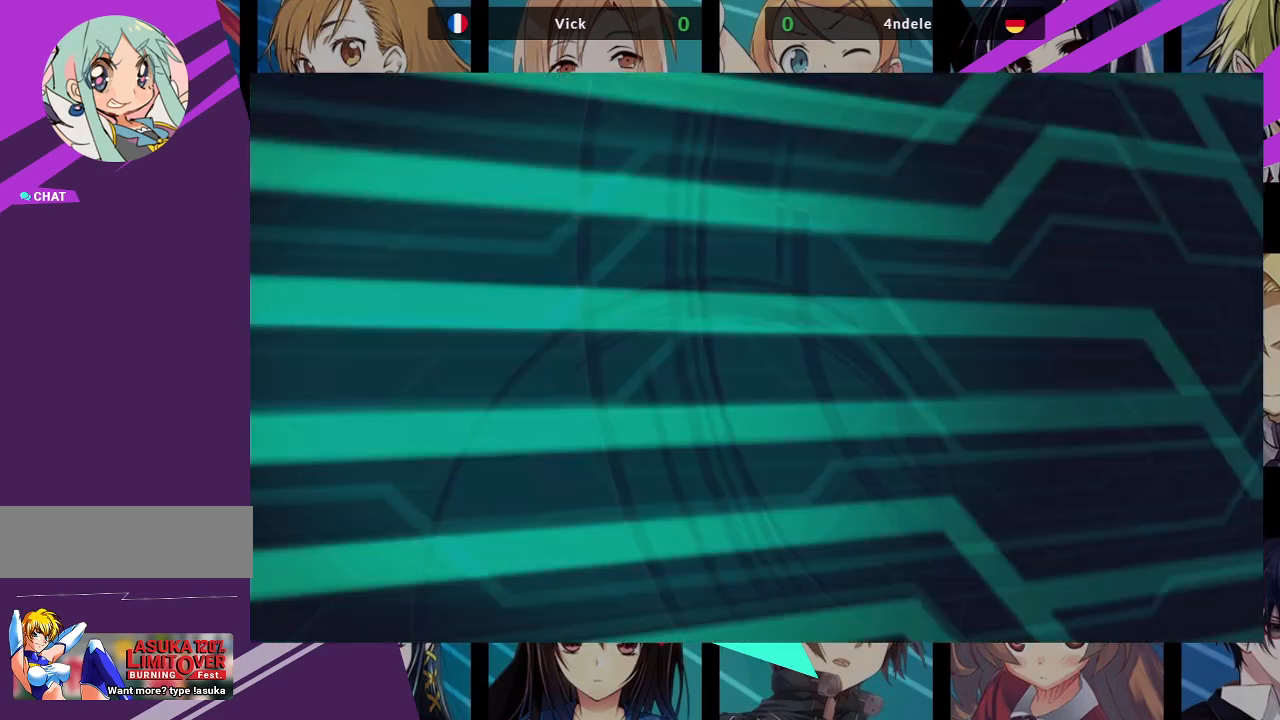
{"buttons": [], "left_stick": "center", "events": []}
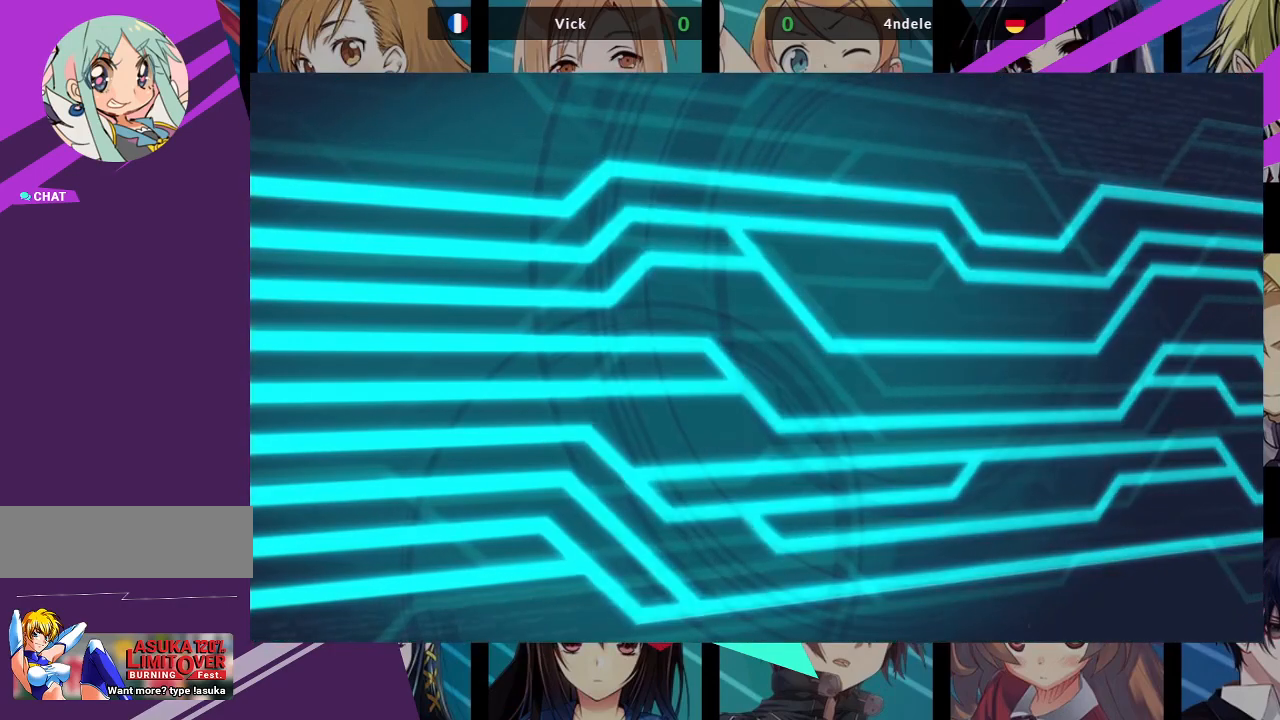
{"buttons": [], "left_stick": "center", "events": []}
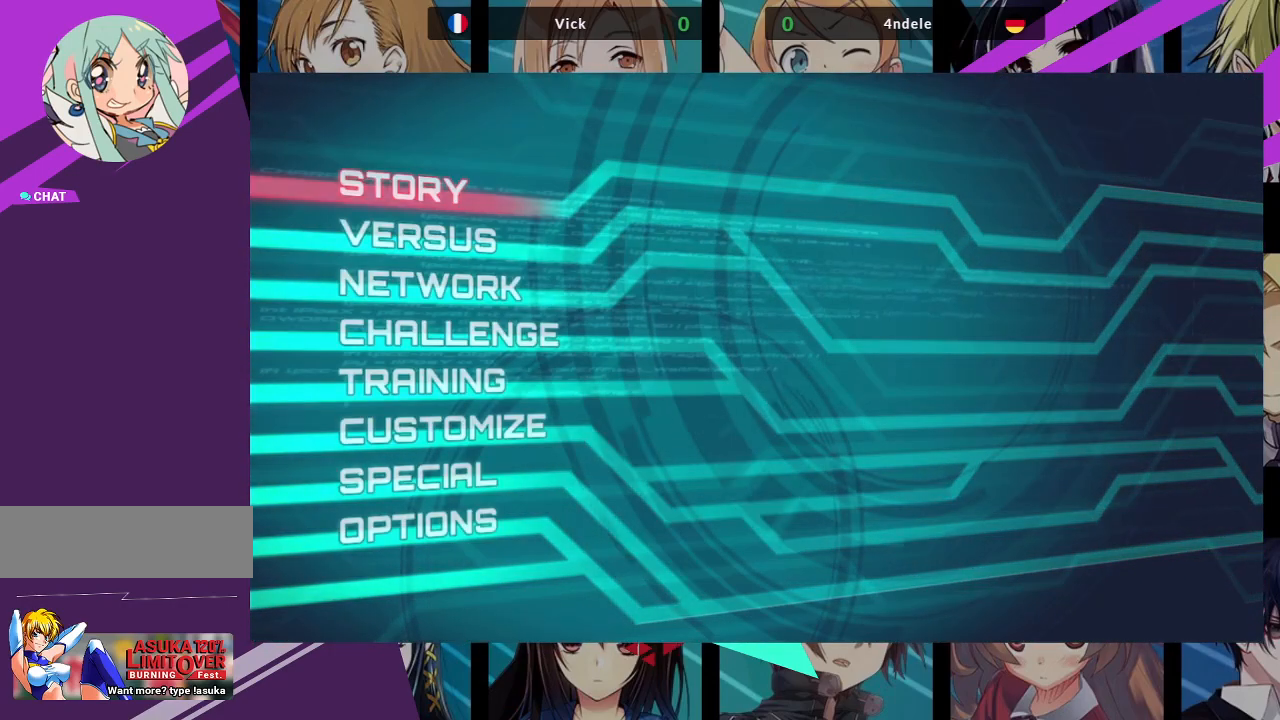
{"buttons": [], "left_stick": "center", "events": []}
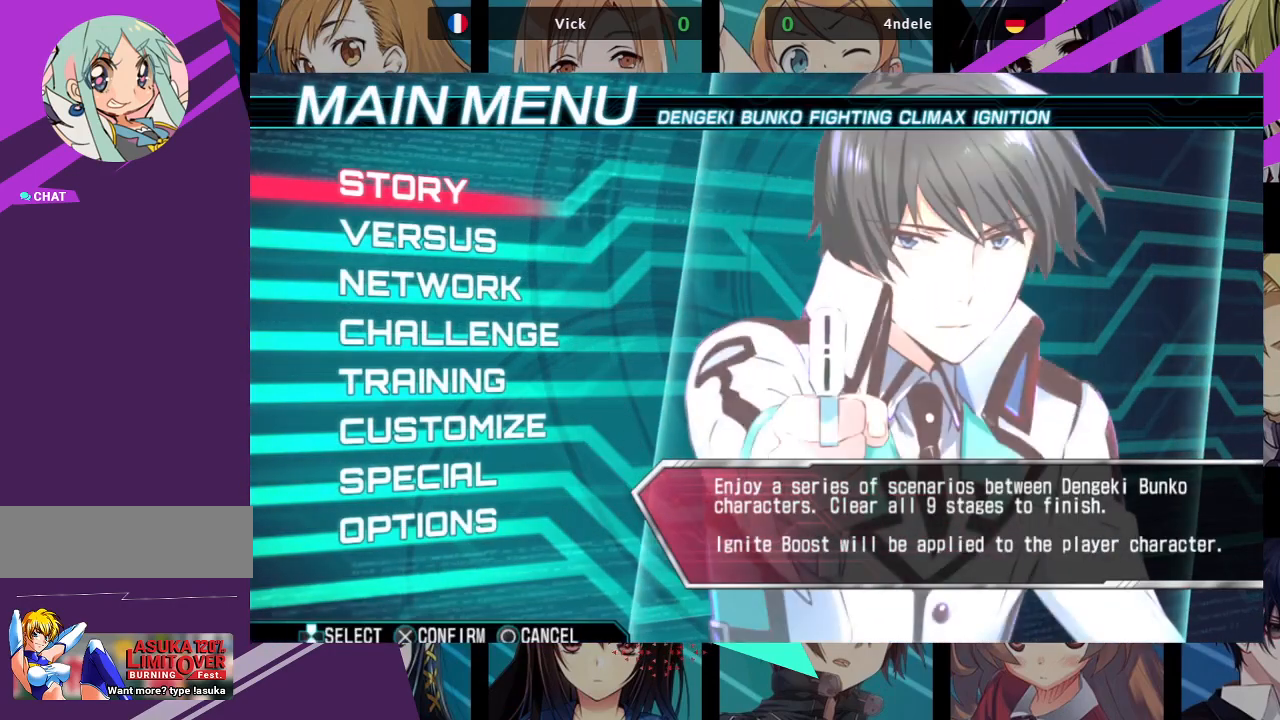
{"buttons": [], "left_stick": "center", "events": []}
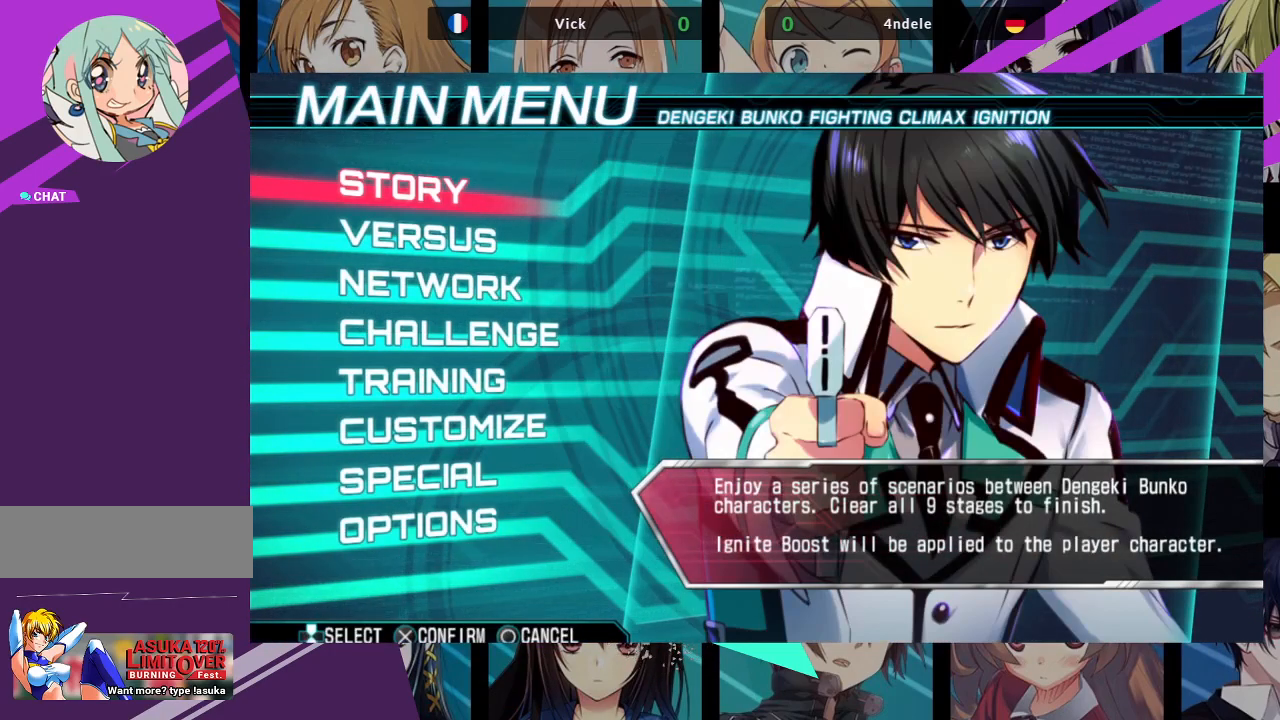
{"buttons": [], "left_stick": "center", "events": []}
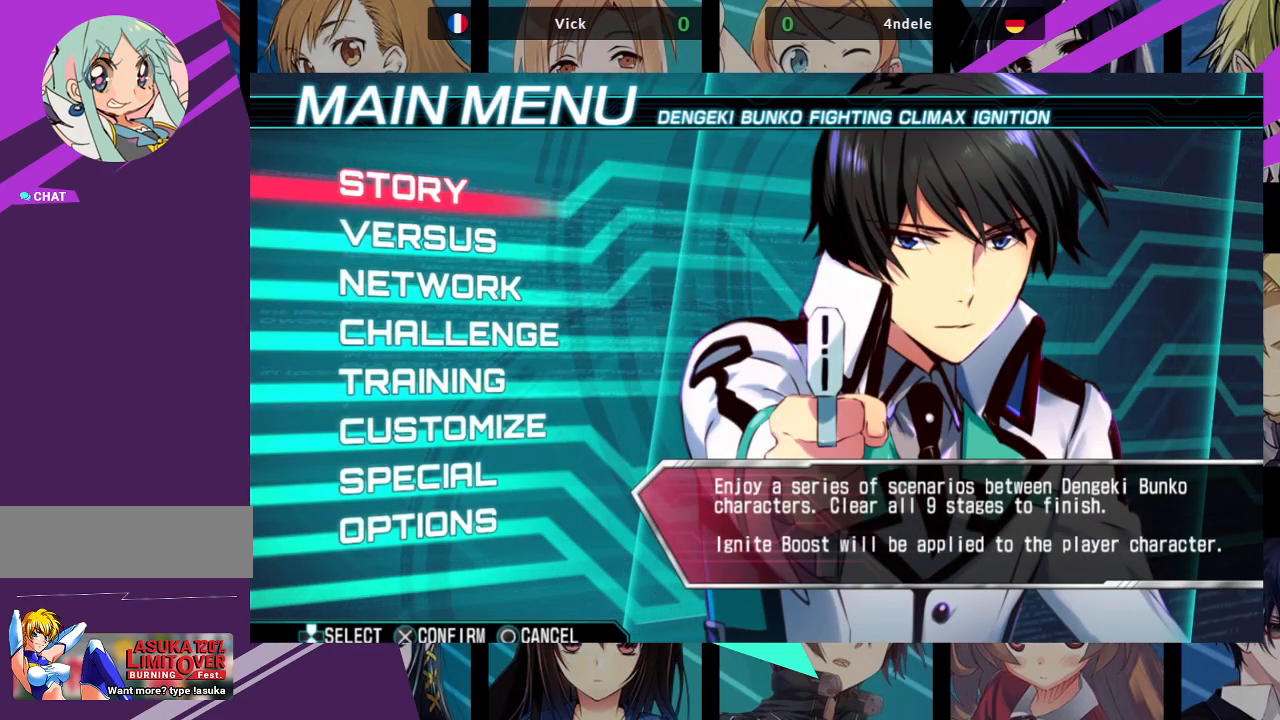
{"buttons": [], "left_stick": "center", "events": [[283, "left_stick", "down"], [400, "left_stick", "center"]]}
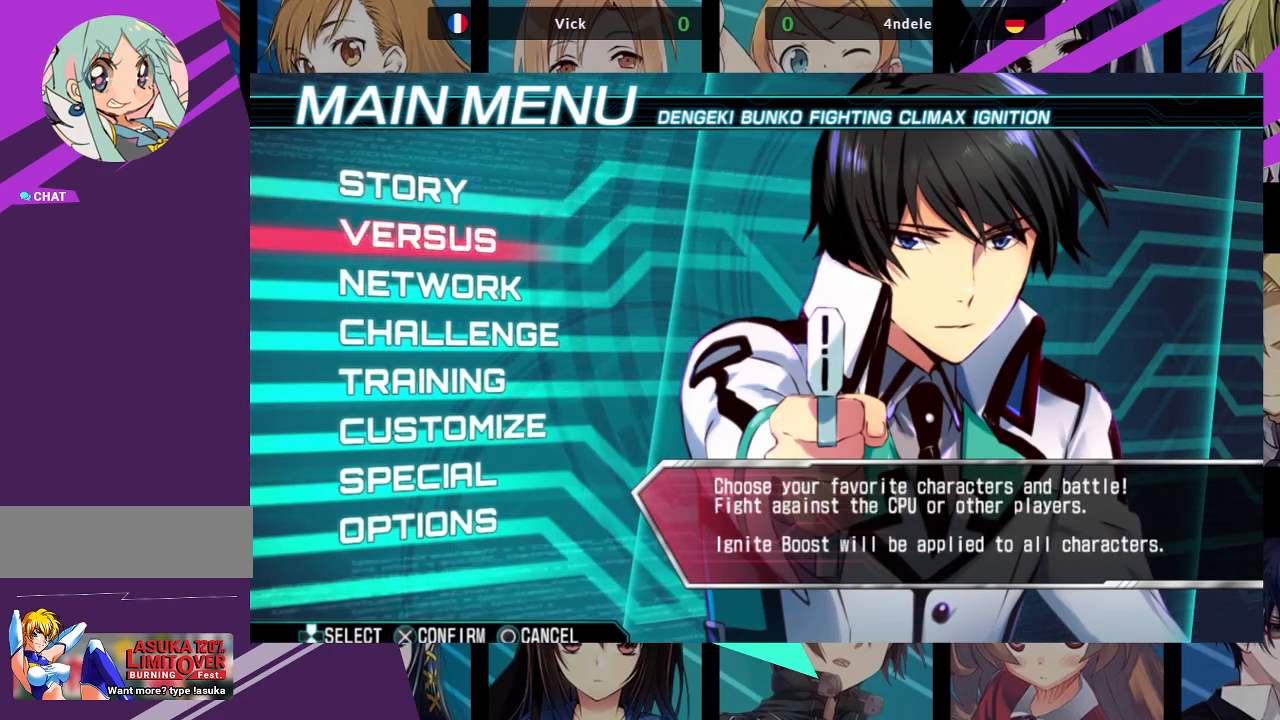
{"buttons": [], "left_stick": "up", "events": [[50, "left_stick", "down"], [217, "left_stick", "center"], [467, "left_stick", "up"]]}
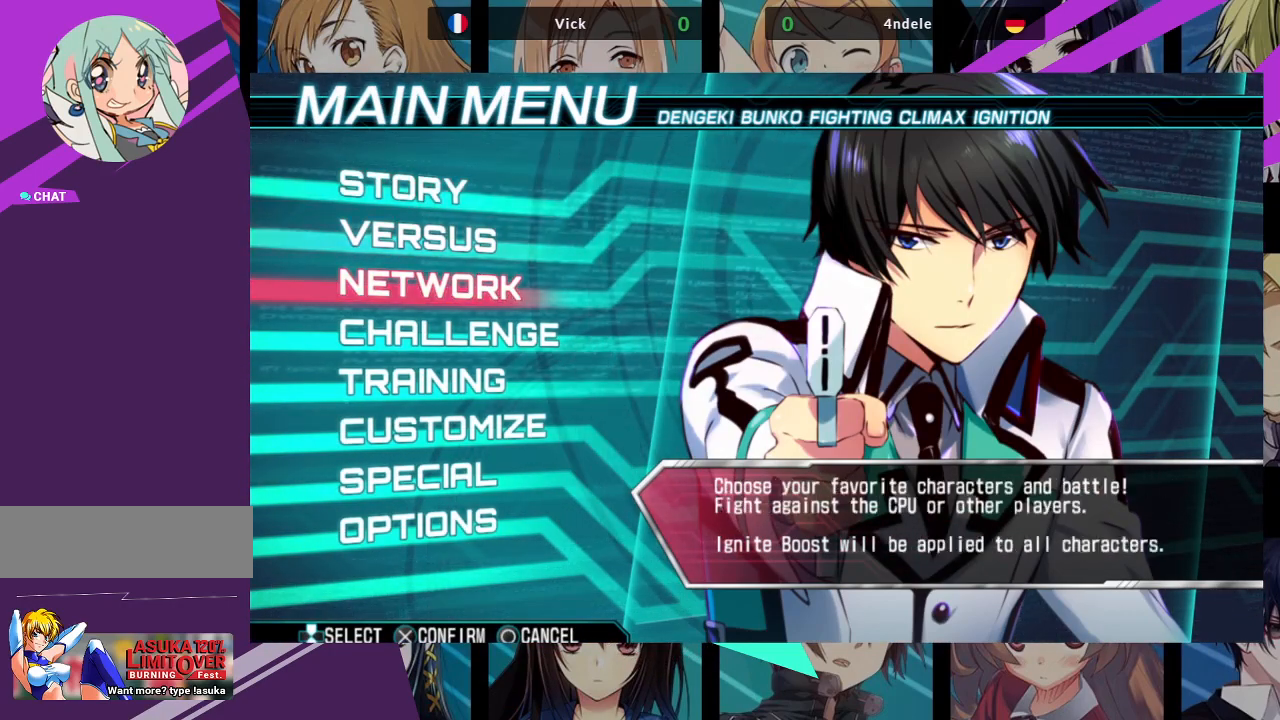
{"buttons": [], "left_stick": "center", "events": [[117, "left_stick", "center"], [267, "CROSS", "down"], [350, "CROSS", "up"]]}
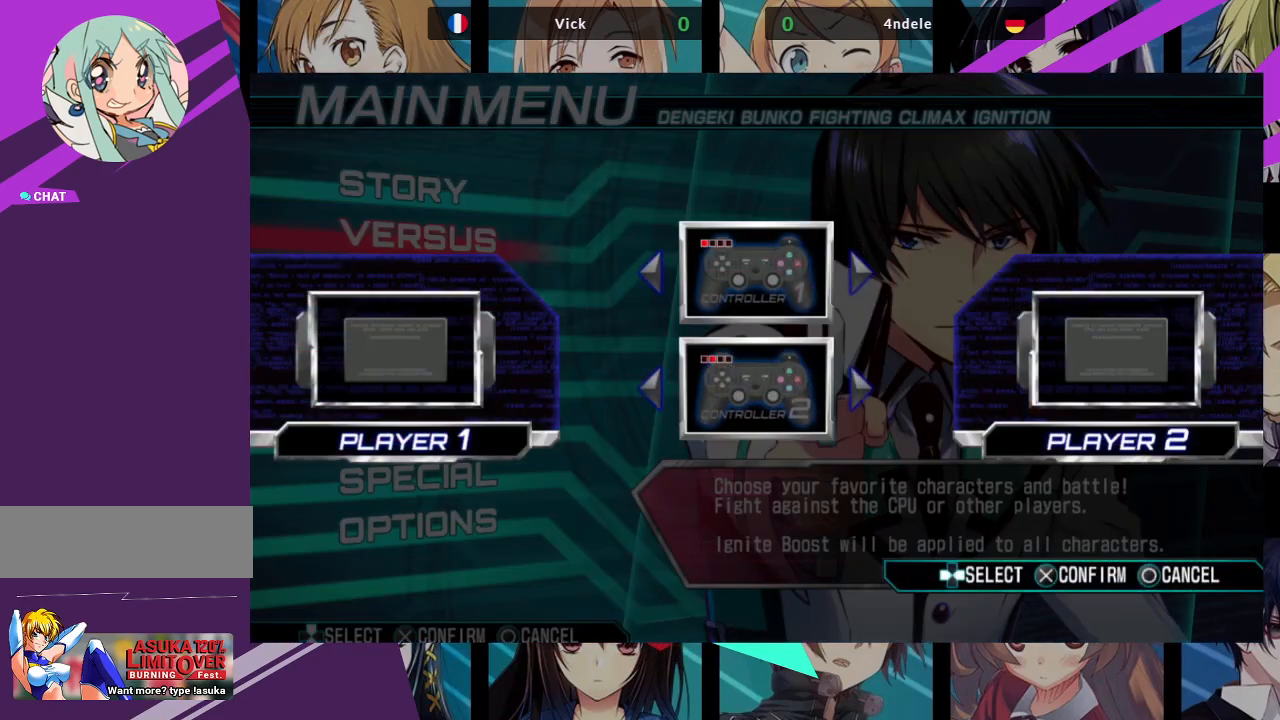
{"buttons": [], "left_stick": "center", "events": [[367, "left_stick", "left"], [500, "left_stick", "center"]]}
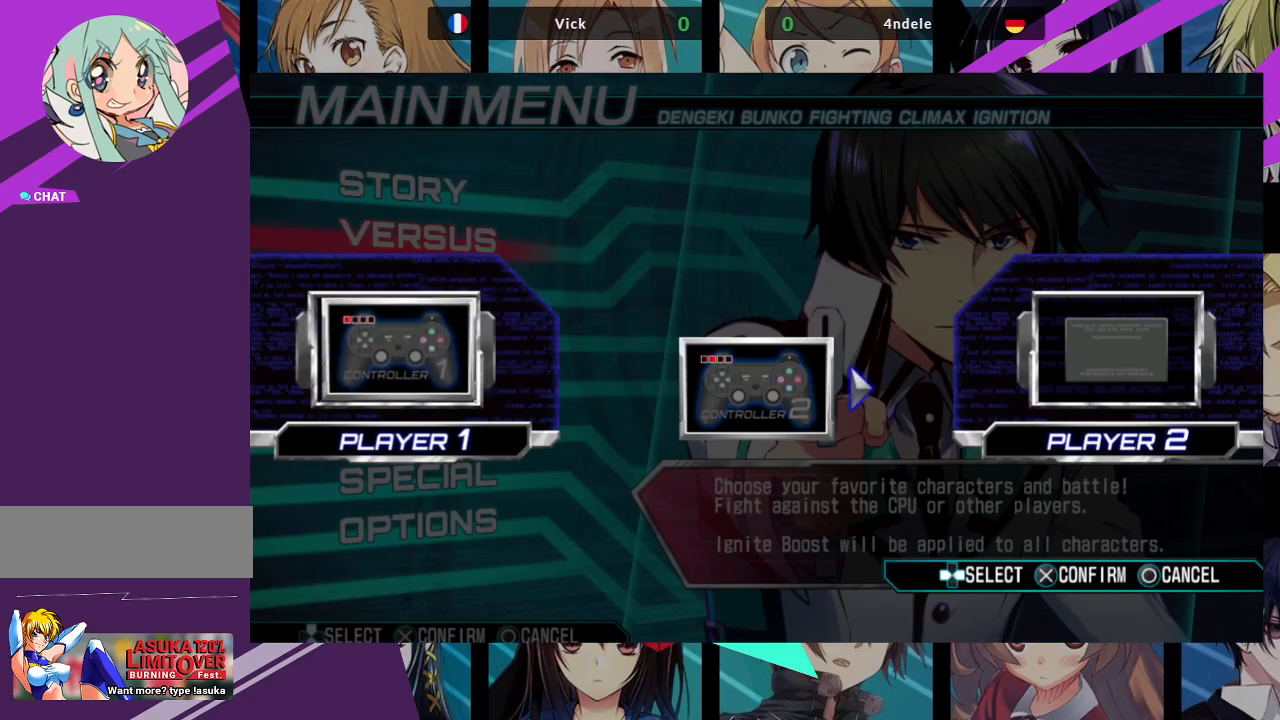
{"buttons": [], "left_stick": "center", "events": []}
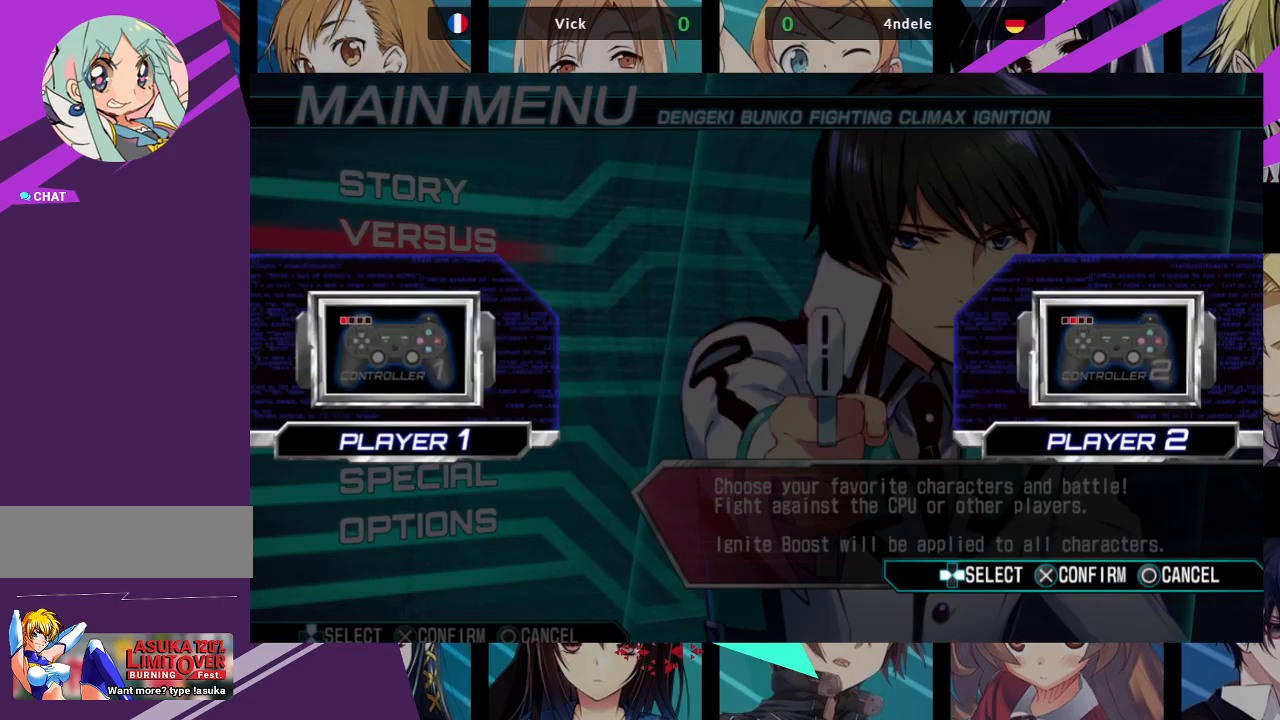
{"buttons": [], "left_stick": "center", "events": [[233, "CROSS", "down"], [350, "CROSS", "up"]]}
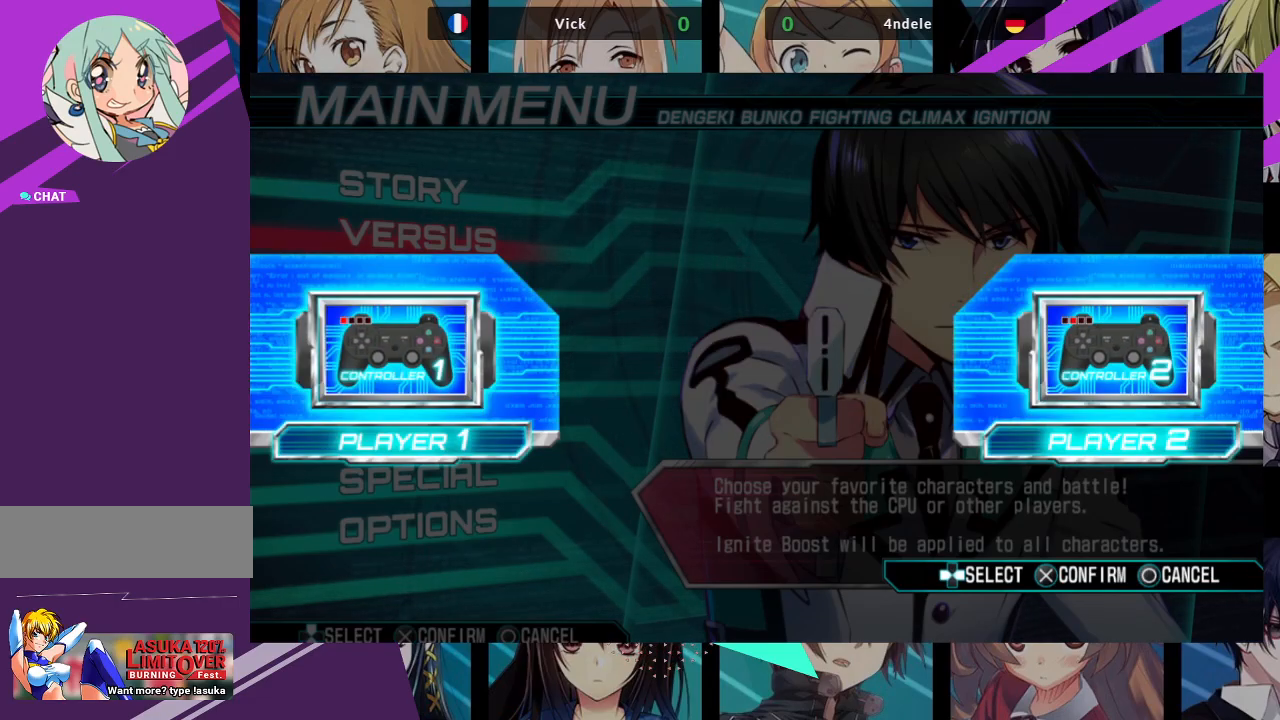
{"buttons": [], "left_stick": "center", "events": []}
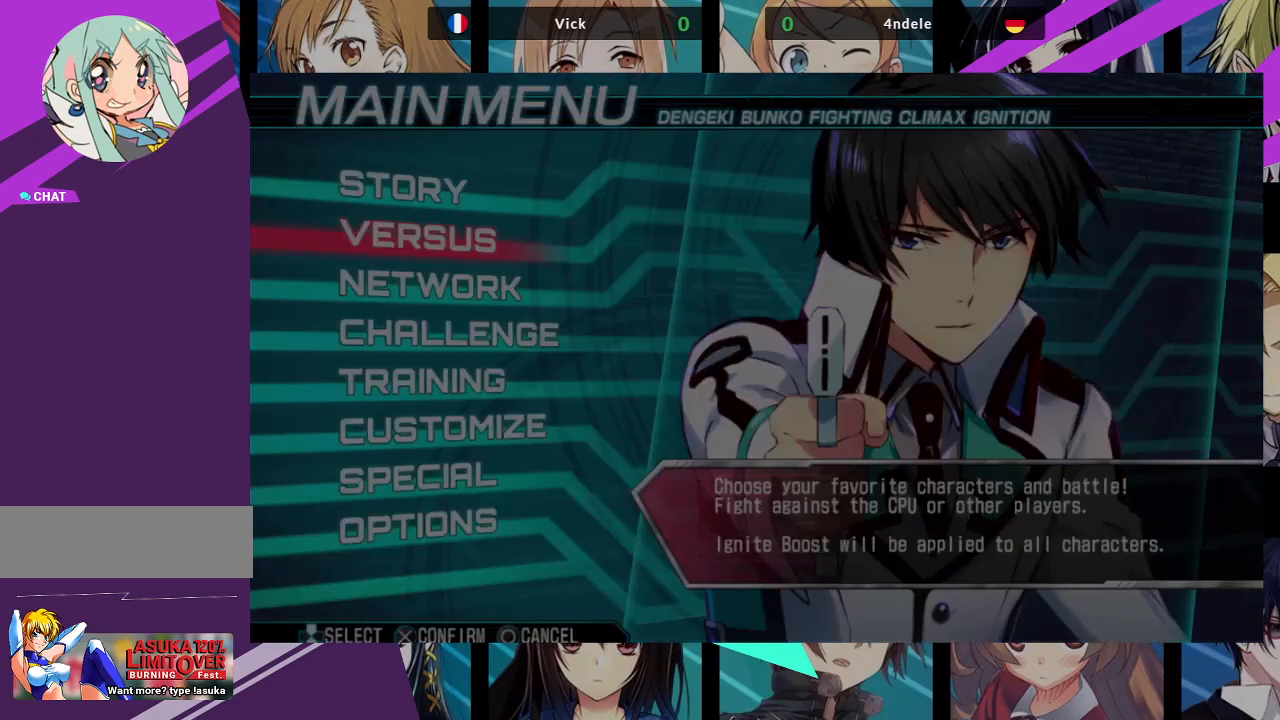
{"buttons": [], "left_stick": "center", "events": []}
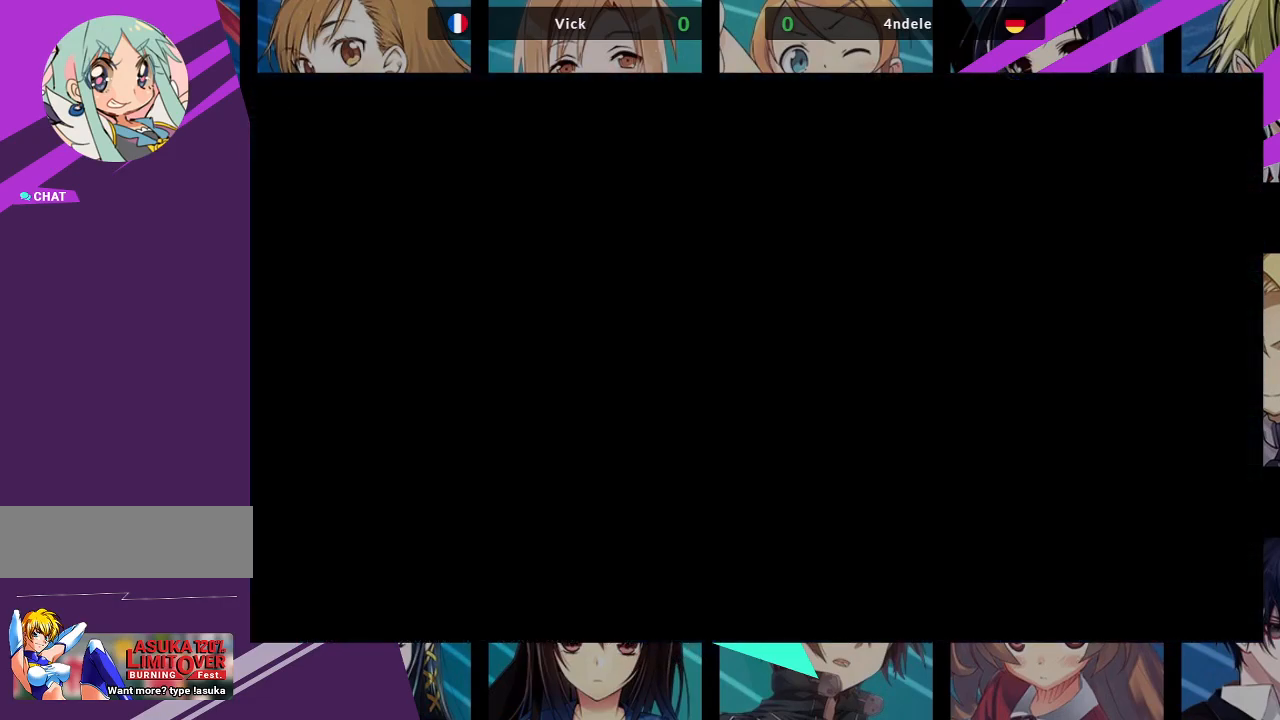
{"buttons": [], "left_stick": "center", "events": []}
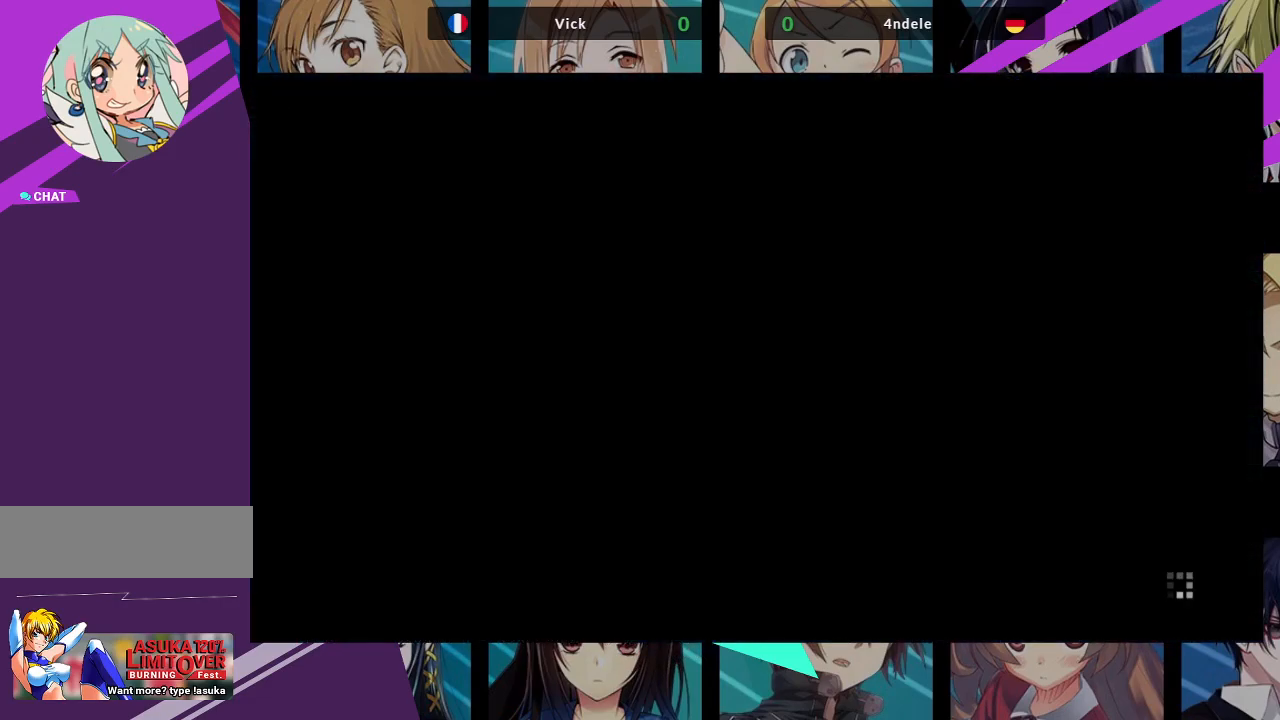
{"buttons": [], "left_stick": "center", "events": []}
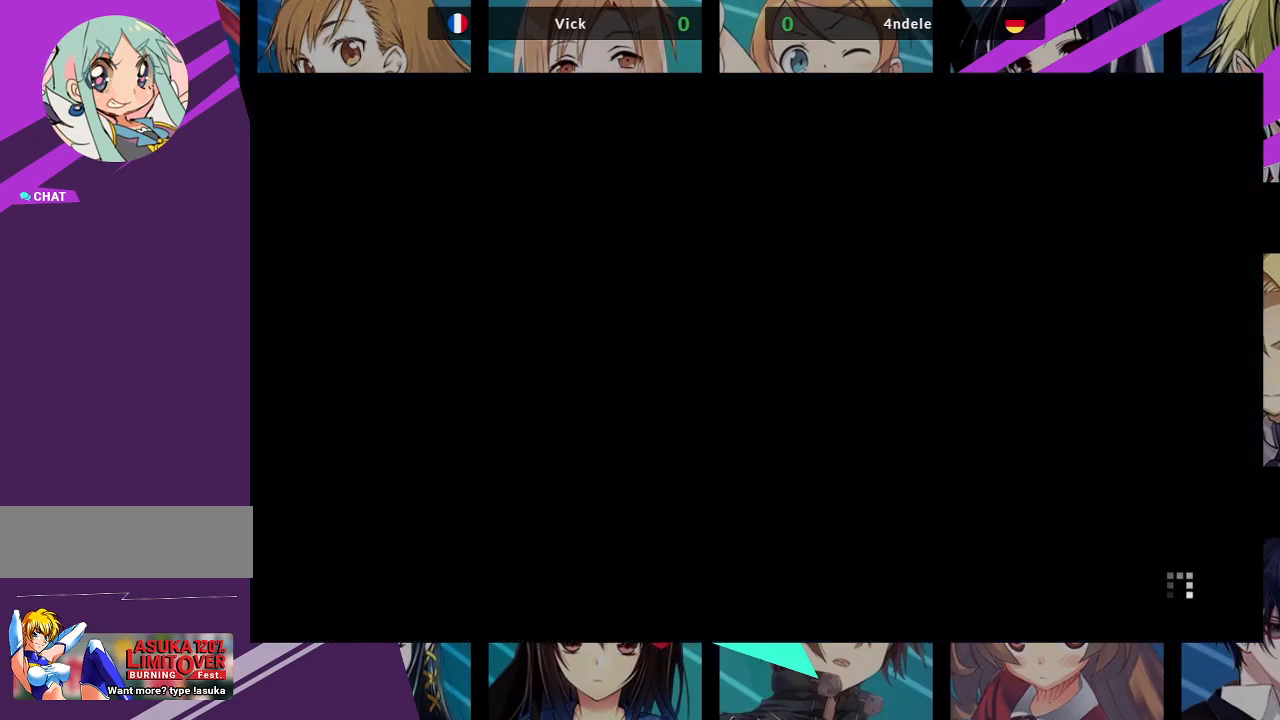
{"buttons": [], "left_stick": "center", "events": []}
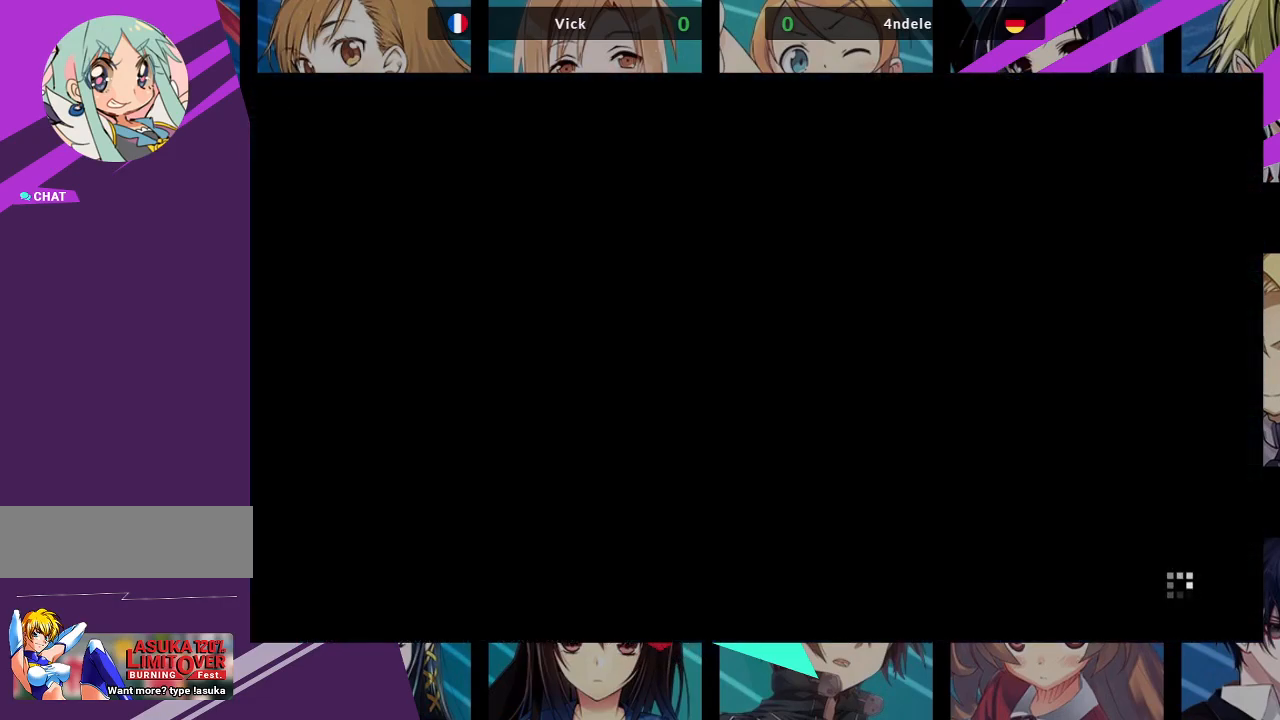
{"buttons": [], "left_stick": "center", "events": []}
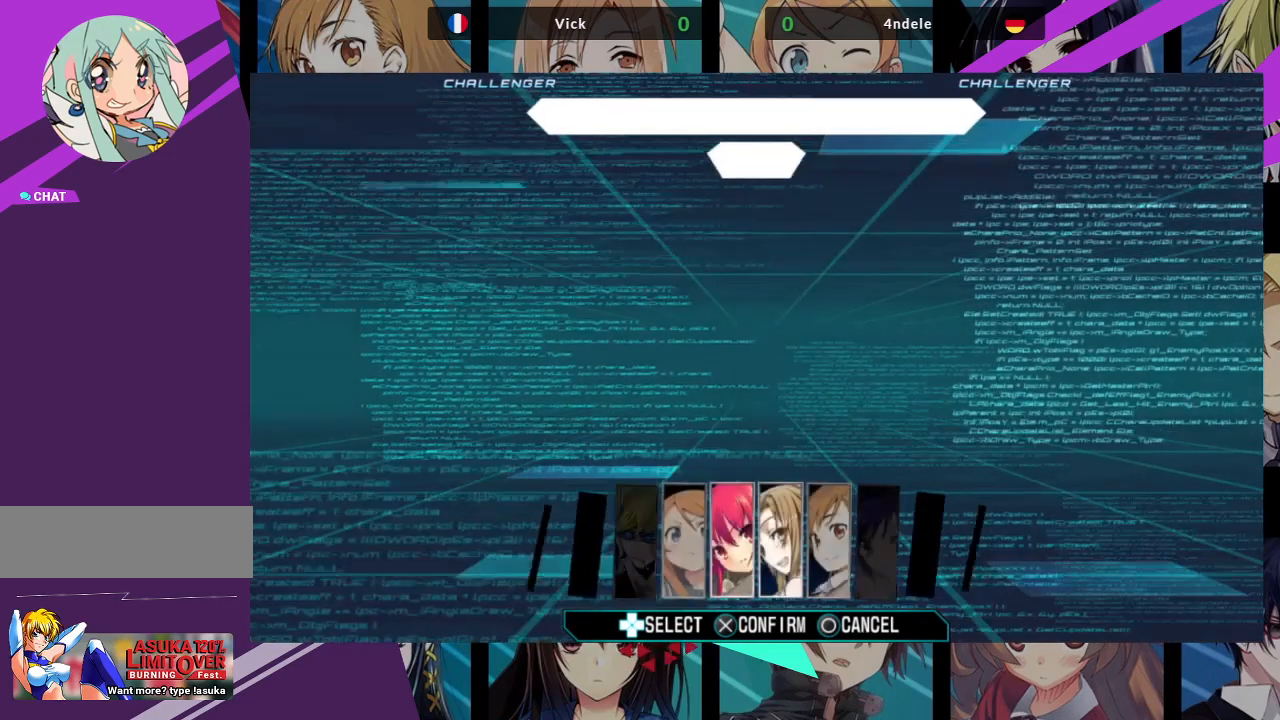
{"buttons": [], "left_stick": "center", "events": []}
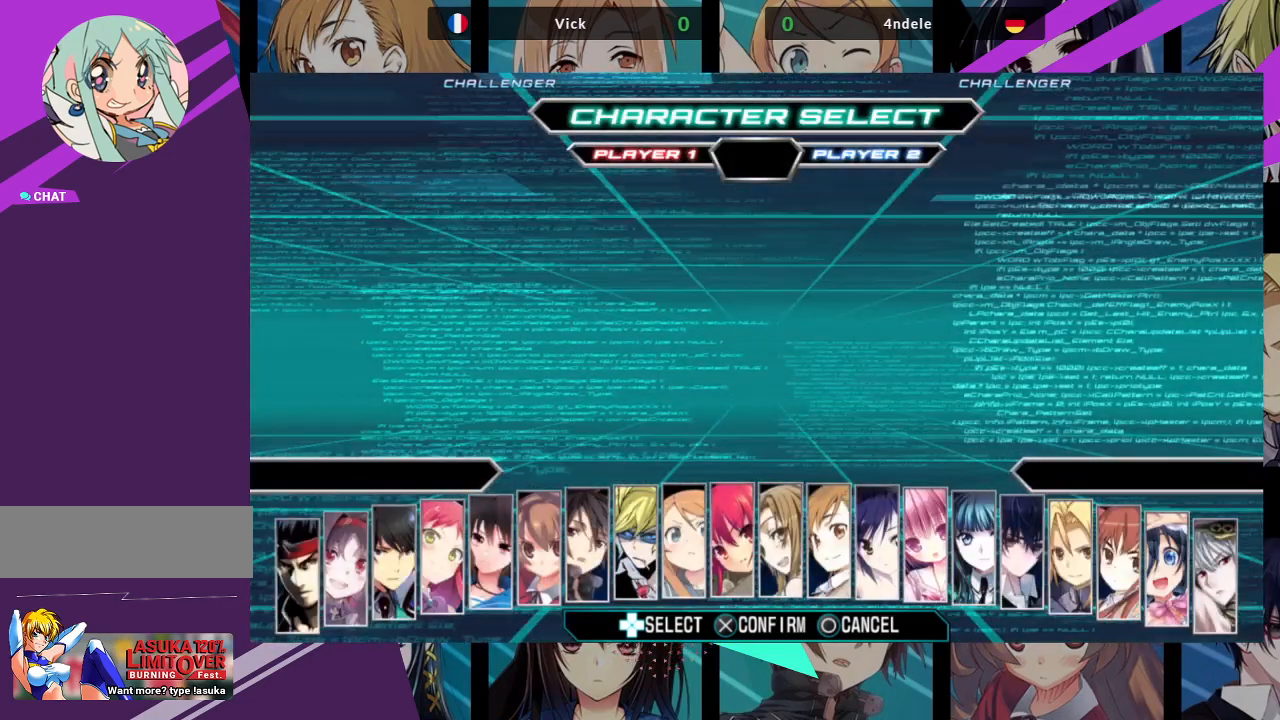
{"buttons": [], "left_stick": "center", "events": []}
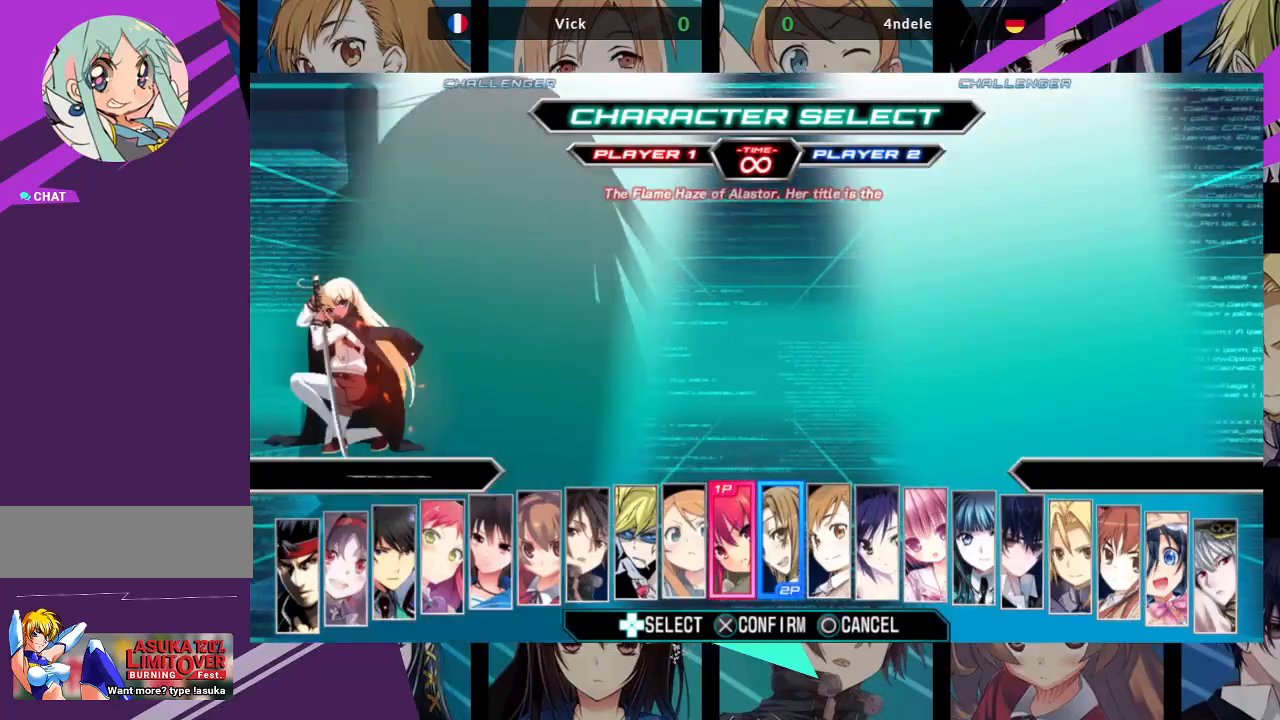
{"buttons": [], "left_stick": "center", "events": [[167, "left_stick", "left"], [333, "left_stick", "center"]]}
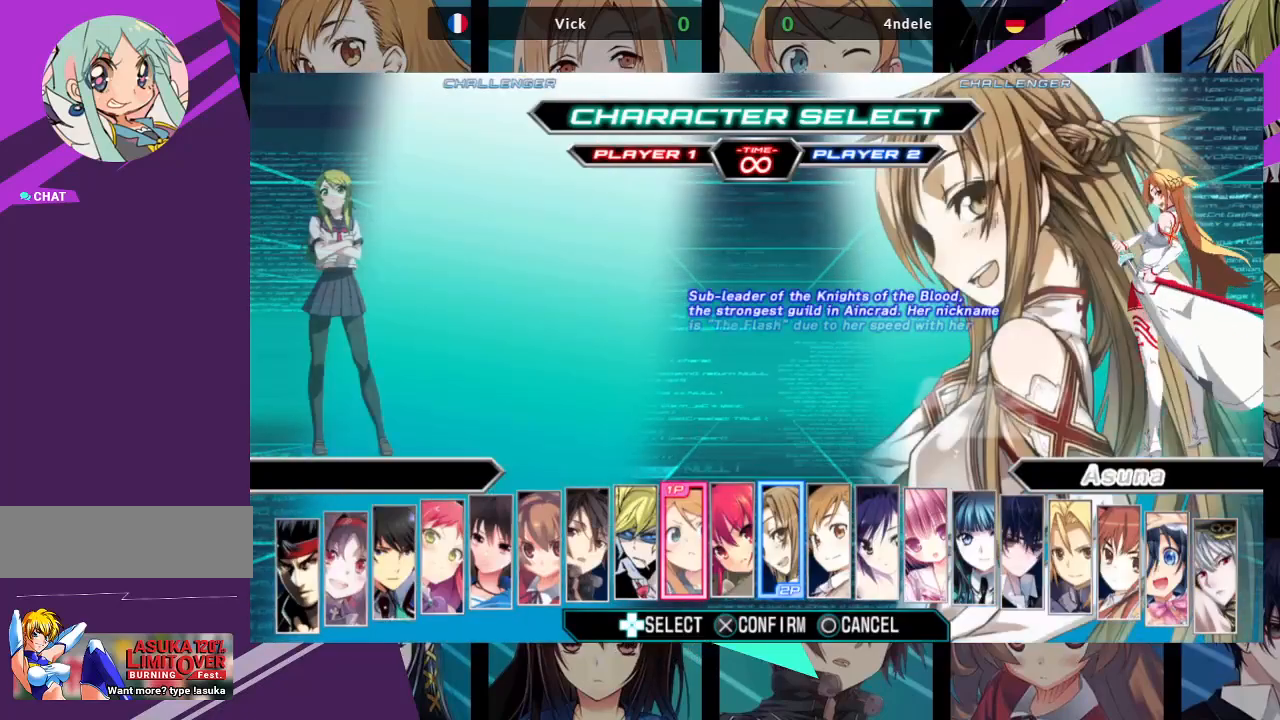
{"buttons": [], "left_stick": "right", "events": [[300, "left_stick", "right"], [383, "left_stick", "center"], [450, "left_stick", "right"]]}
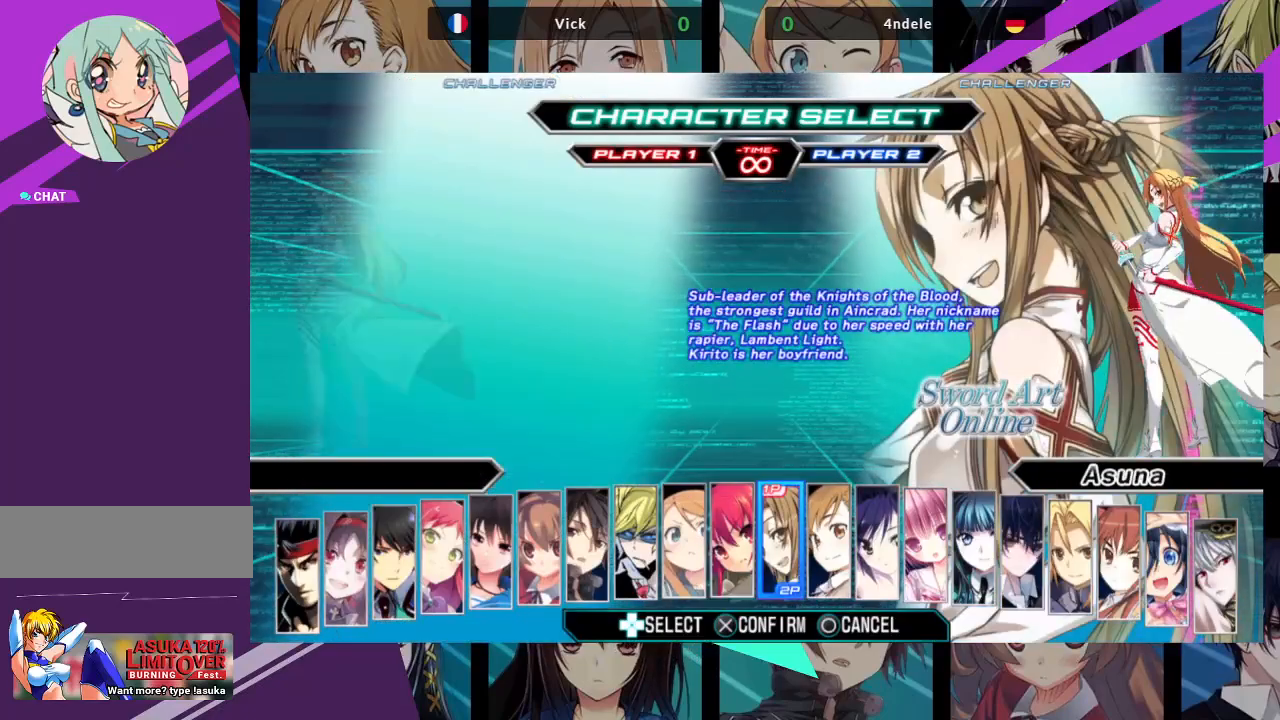
{"buttons": [], "left_stick": "right", "events": [[17, "left_stick", "center"], [100, "left_stick", "right"], [183, "left_stick", "center"], [267, "left_stick", "right"], [333, "left_stick", "center"], [400, "left_stick", "right"]]}
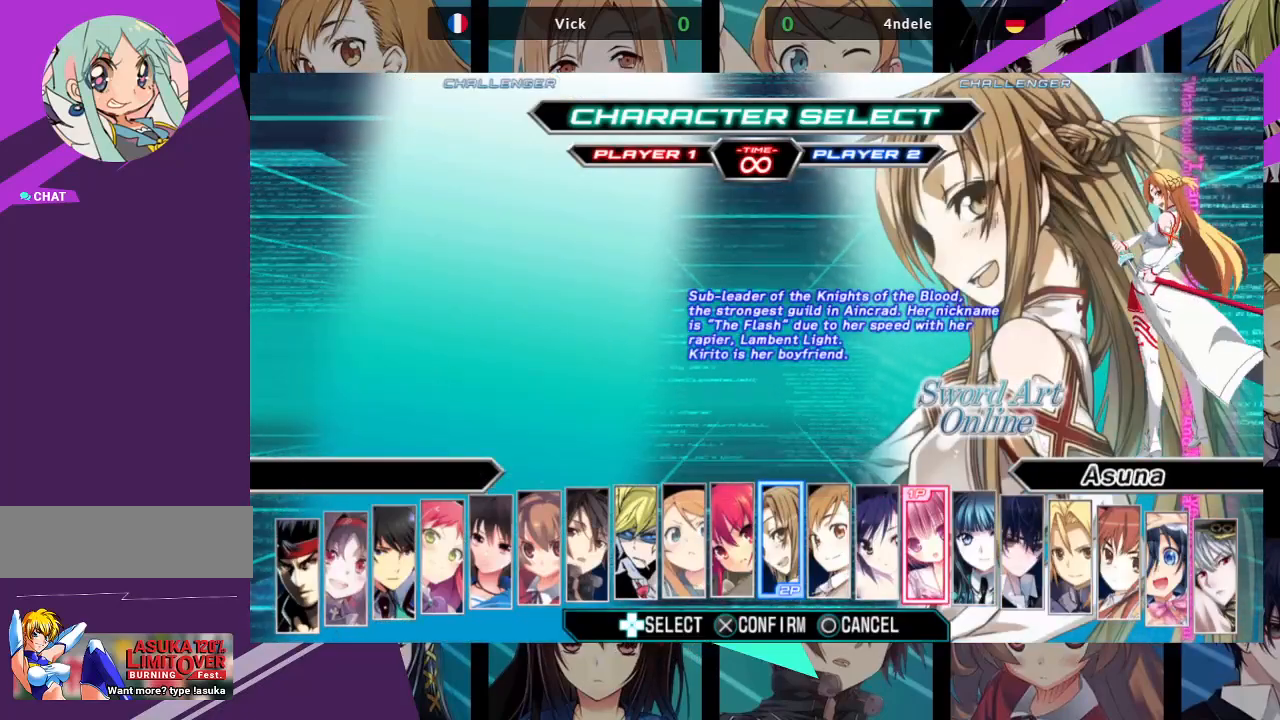
{"buttons": [], "left_stick": "center", "events": [[133, "left_stick", "center"], [217, "left_stick", "right"], [317, "left_stick", "center"], [383, "left_stick", "right"], [467, "left_stick", "center"]]}
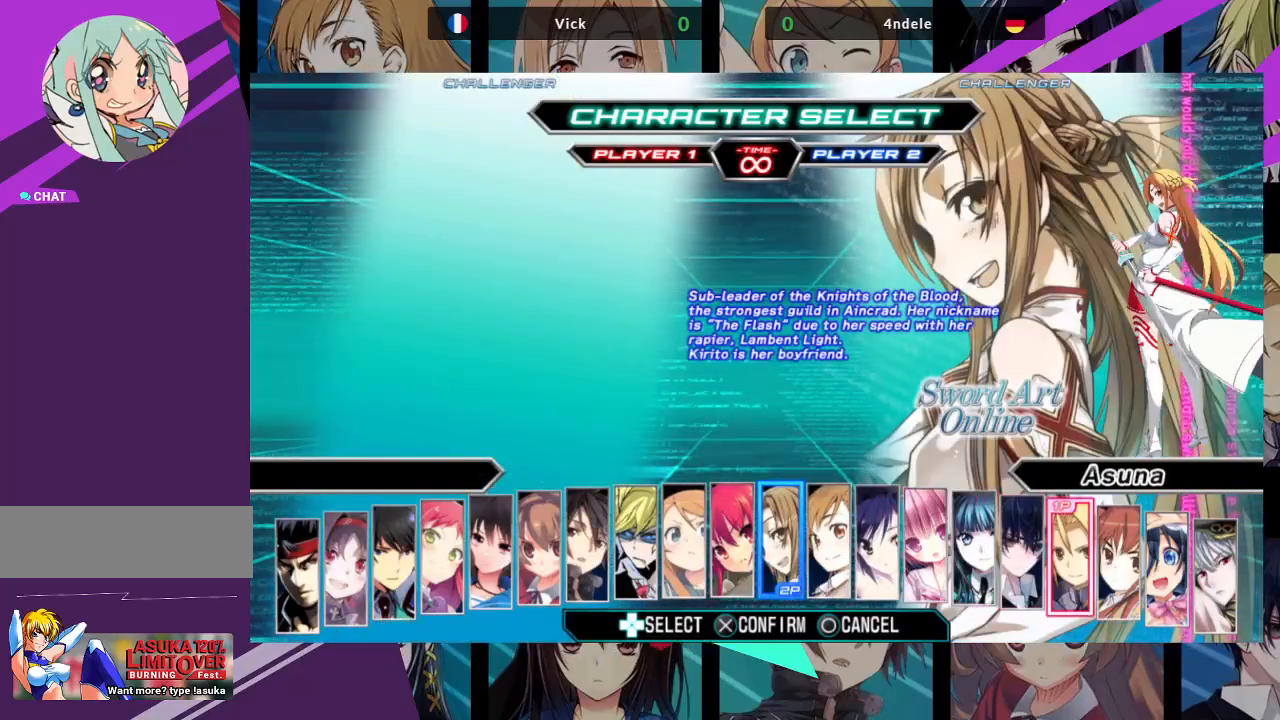
{"buttons": [], "left_stick": "center", "events": [[50, "left_stick", "right"], [150, "left_stick", "center"], [300, "left_stick", "right"], [433, "left_stick", "center"]]}